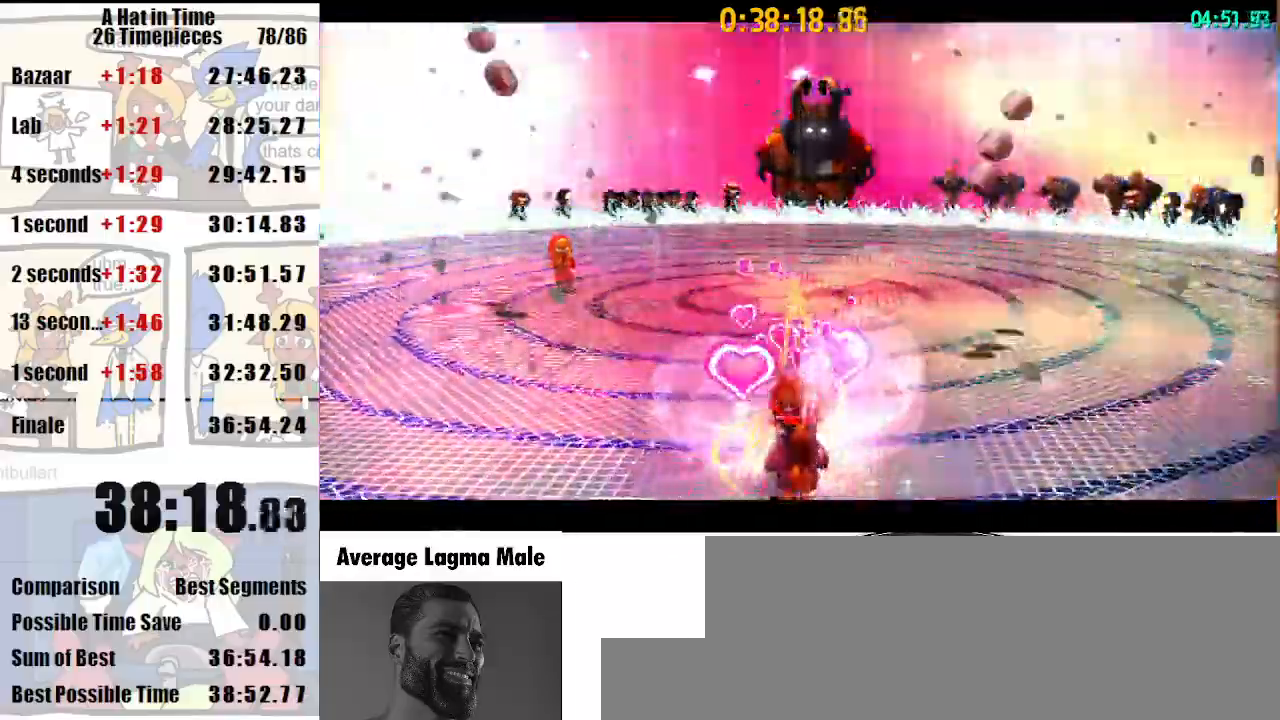
Gameplay with keyboard and mouse; each line is a JSON object with the keys and mouse buttons held at the frame after it. "events" lists presses ("down") and releases ("up") of "a", "d", "e", "lagwarps", "luigi", "q", "s", "shift", "space", "w", "mouse_left", "mouse_right", "mouse_wheel_up" and "mouse_wheel_down" between this image and that frame as [ms after this image, input, new state], when the widget could be followed in between. "mouse_left", "mouse_right", "mouse_wheel_up", "mouse_wheel_down" = the "left", "right", "wheel_up", "wheel_down" buttons of the "mouse" list. No other keys are recorded. Mouse movement is not recorded. Key names are as the overlay labels them; some are game actions (e.g. jump) rather than physical keys.
{"keys": ["shift", "w"], "mouse": [], "events": []}
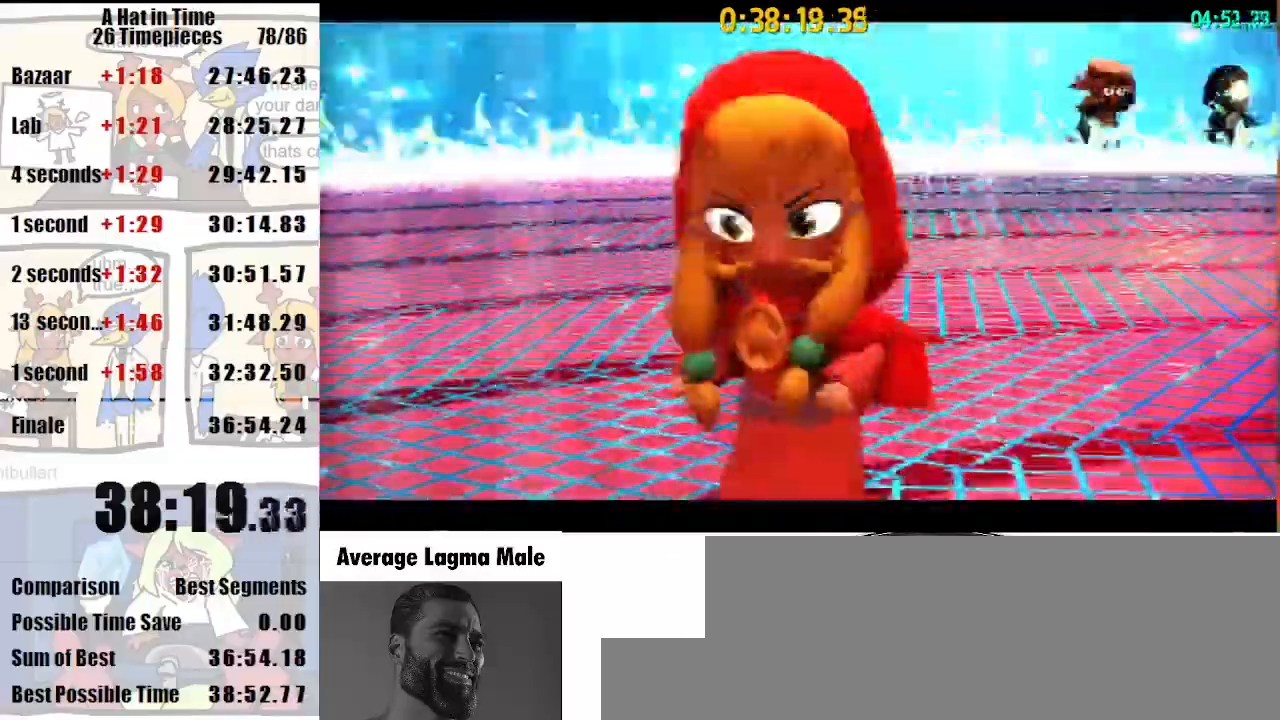
{"keys": ["shift", "w"], "mouse": [], "events": [[433, "d", "down"], [500, "d", "up"]]}
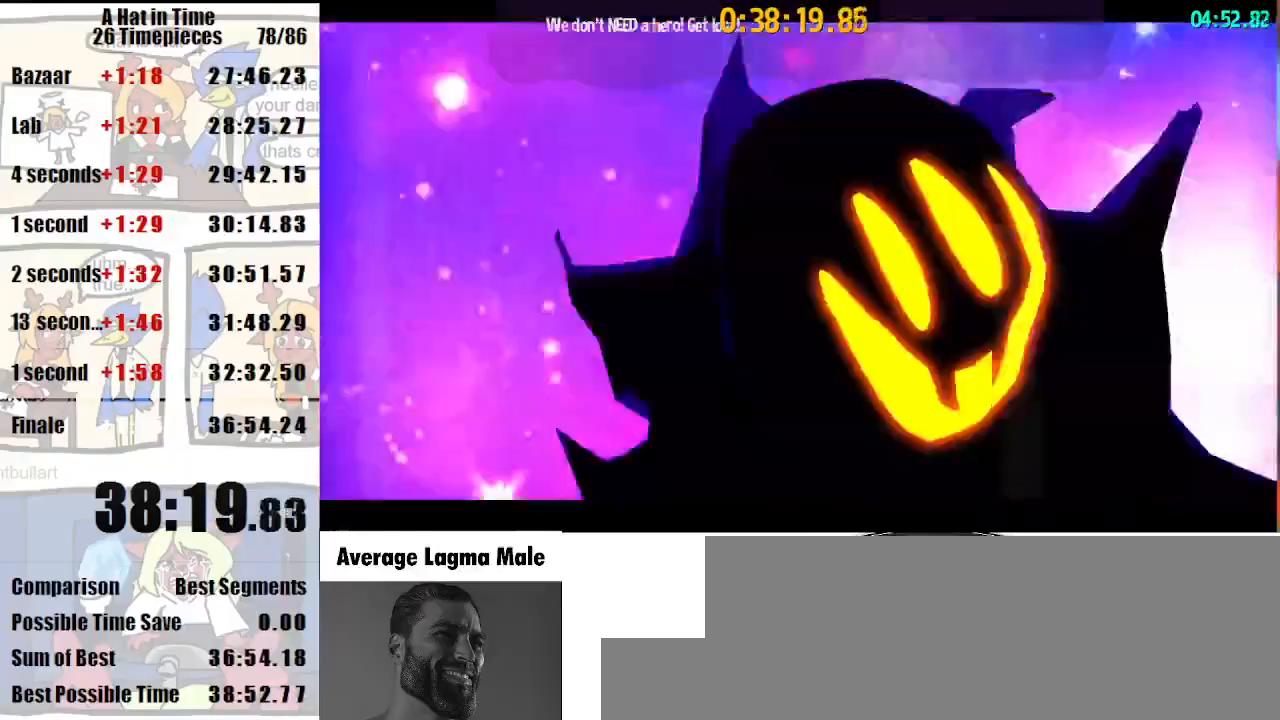
{"keys": ["shift", "w"], "mouse": [], "events": []}
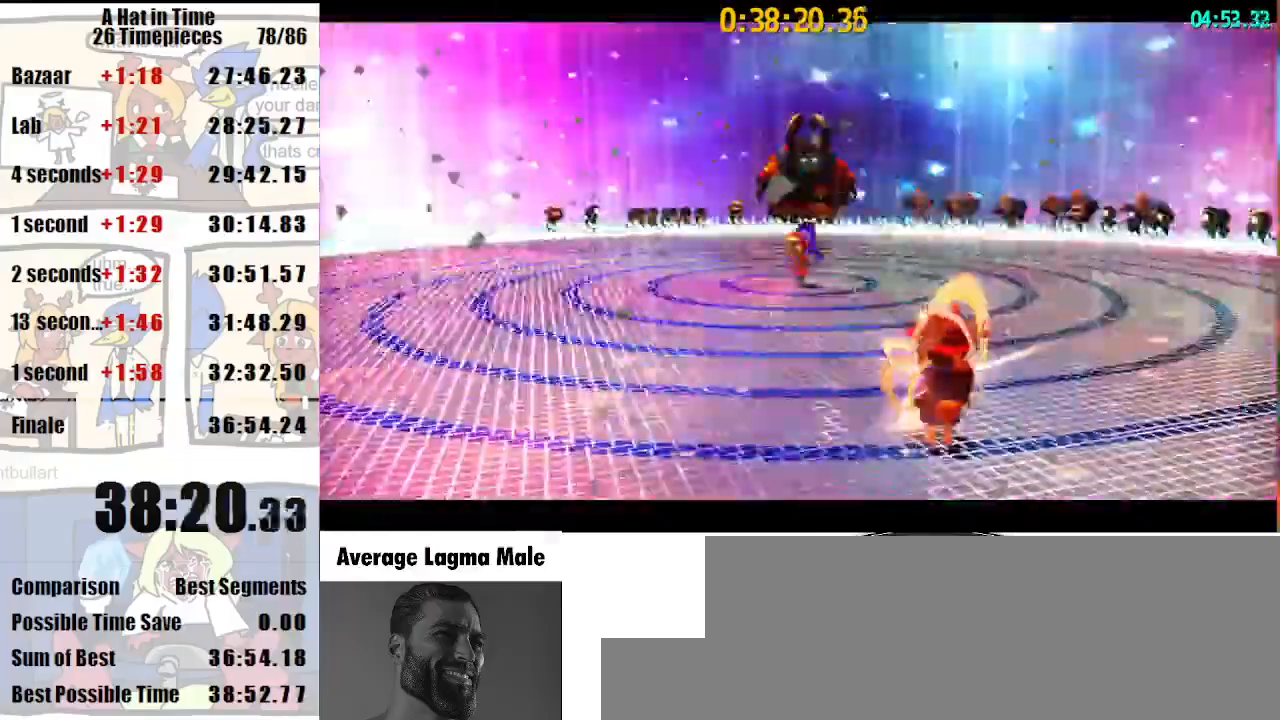
{"keys": ["shift", "w"], "mouse": [], "events": []}
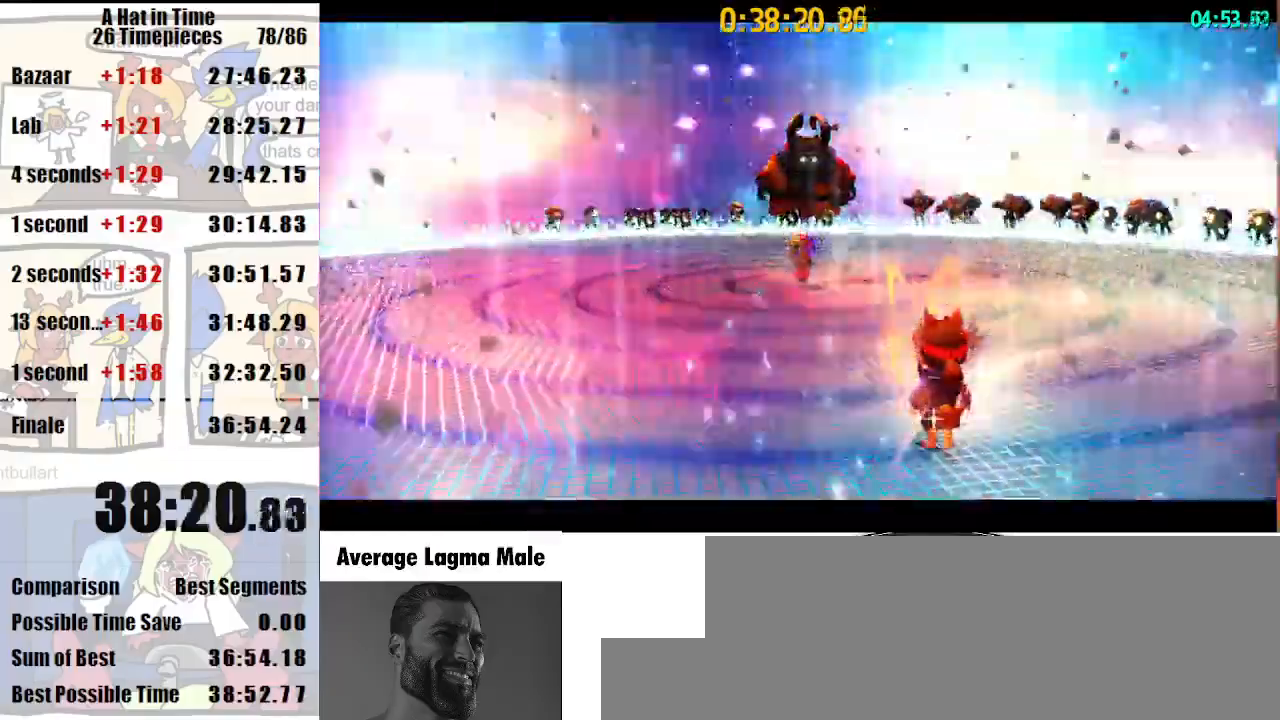
{"keys": ["shift", "w"], "mouse": [], "events": []}
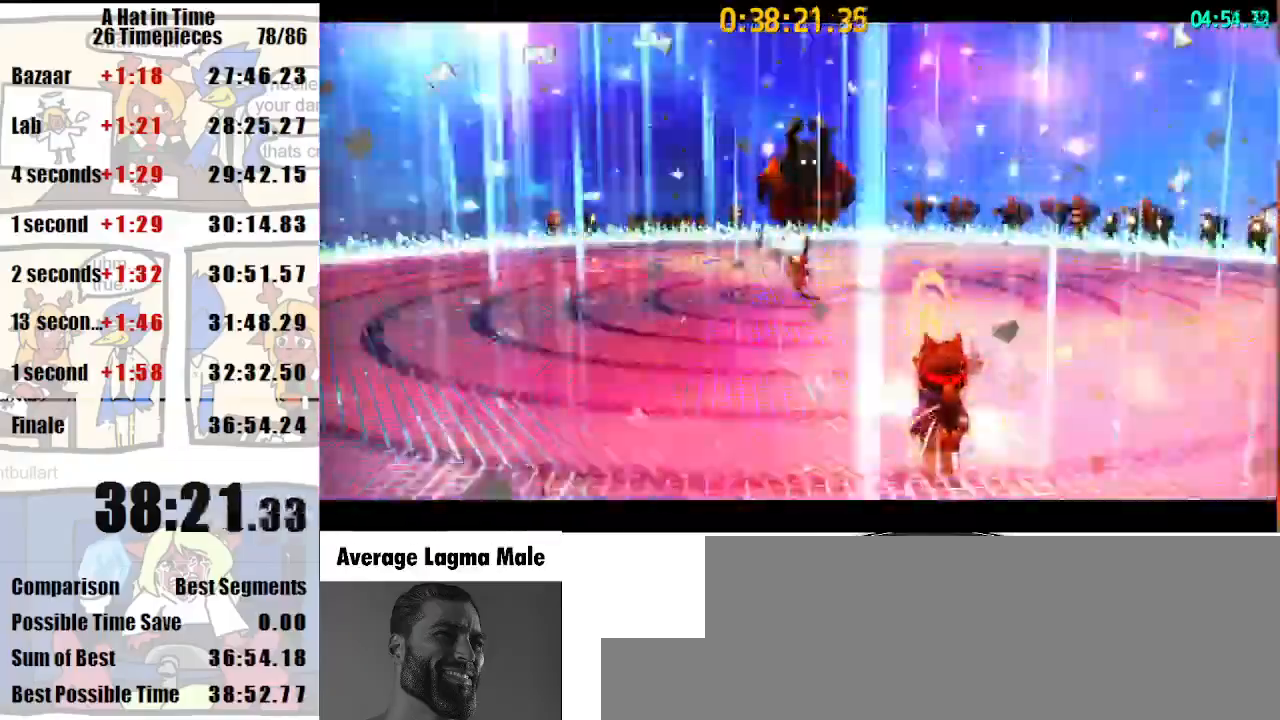
{"keys": ["shift", "w"], "mouse": [], "events": []}
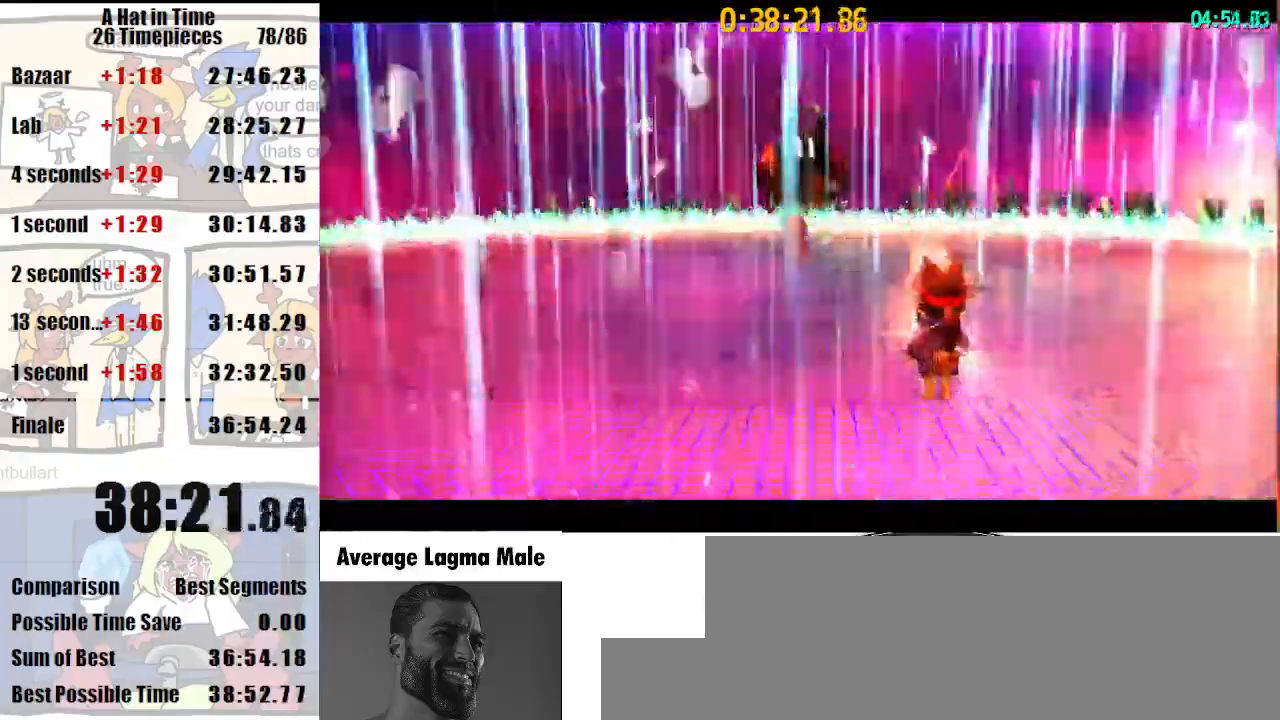
{"keys": ["shift", "w"], "mouse": [], "events": []}
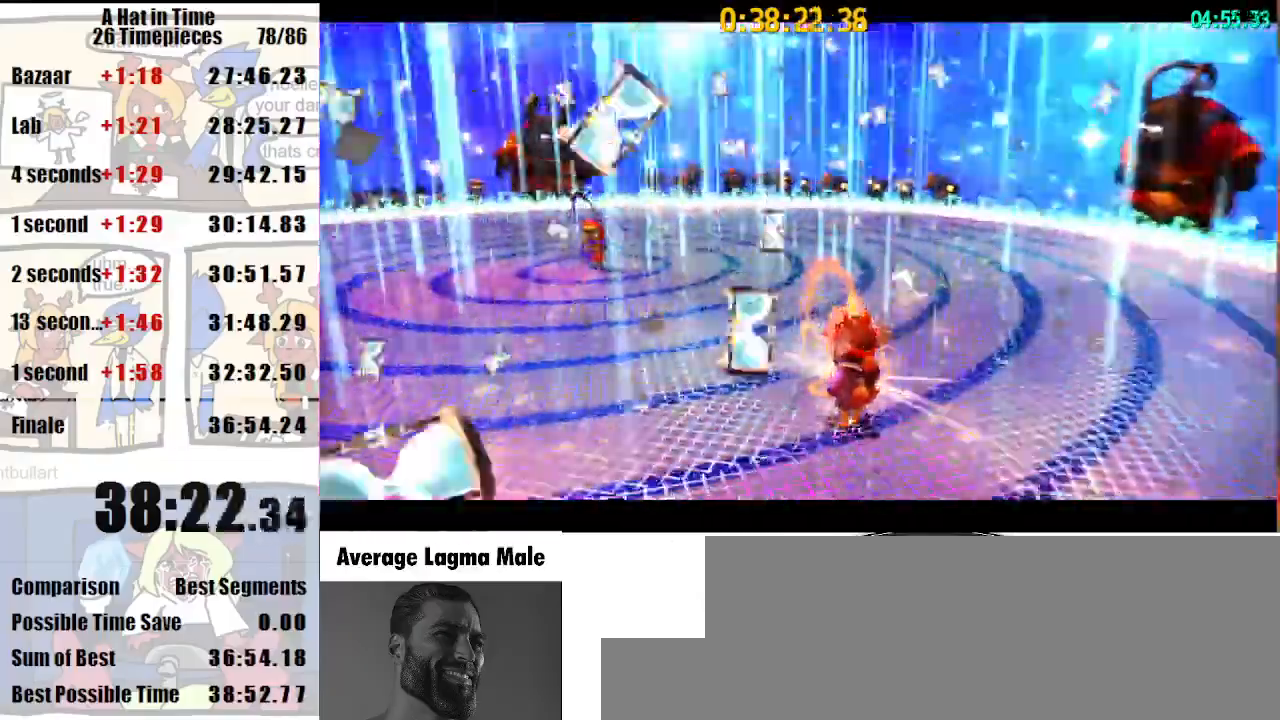
{"keys": ["a", "shift", "w"], "mouse": [], "events": [[33, "a", "down"], [167, "a", "up"], [400, "a", "down"]]}
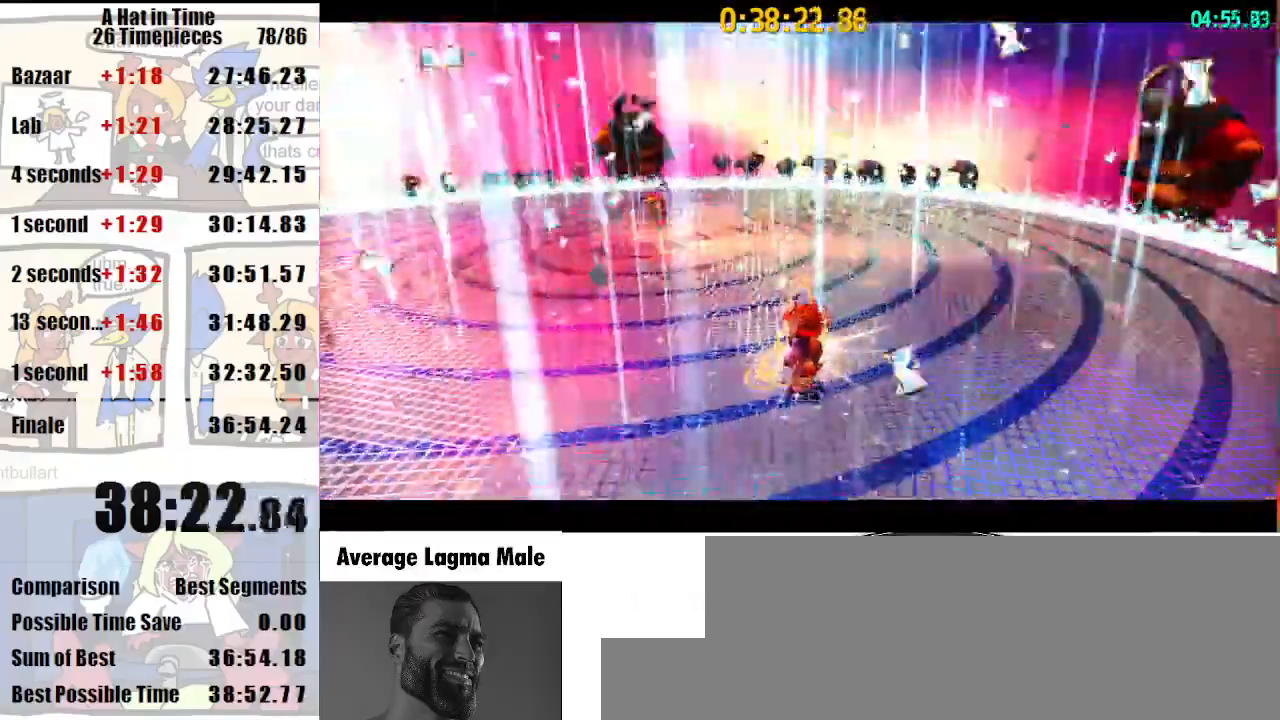
{"keys": ["shift"], "mouse": [], "events": [[33, "a", "up"], [267, "mouse_wheel_down", "down"], [400, "mouse_wheel_down", "up"], [400, "w", "up"]]}
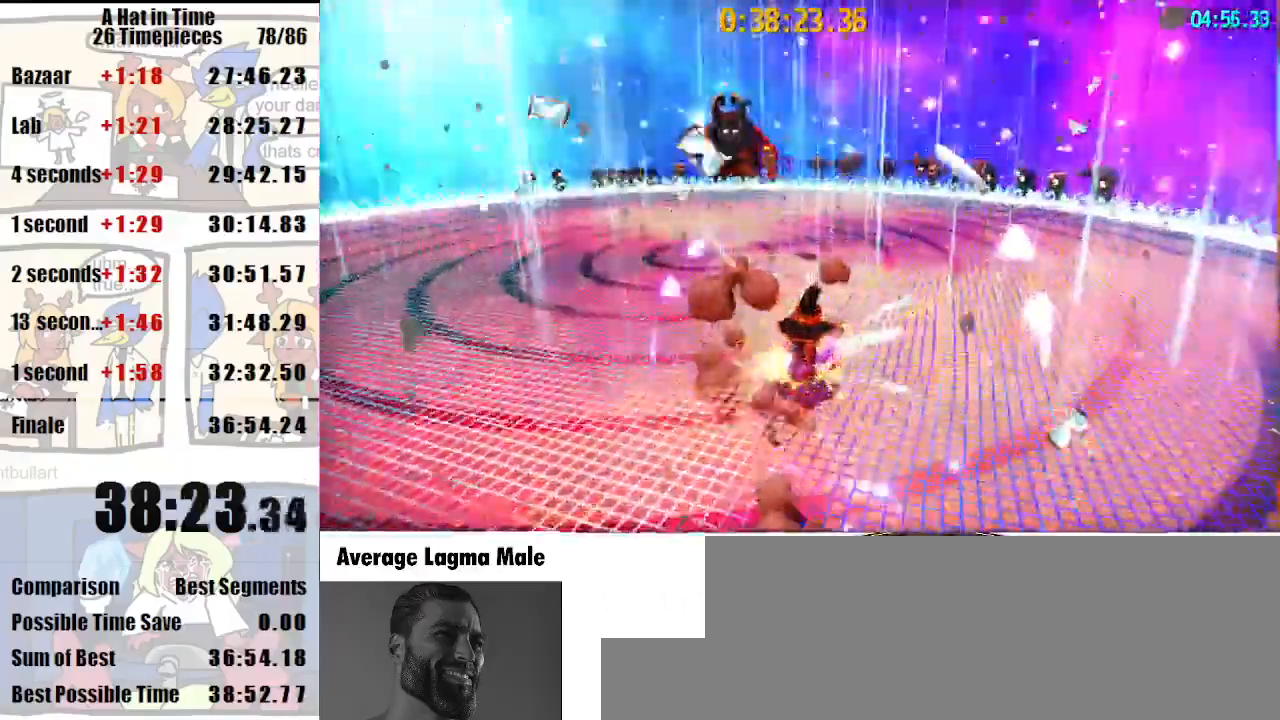
{"keys": ["d", "shift", "w"], "mouse": [], "events": [[100, "w", "down"], [200, "space", "down"], [300, "space", "up"], [333, "d", "down"], [433, "mouse_wheel_up", "down"], [467, "mouse_wheel_up", "up"]]}
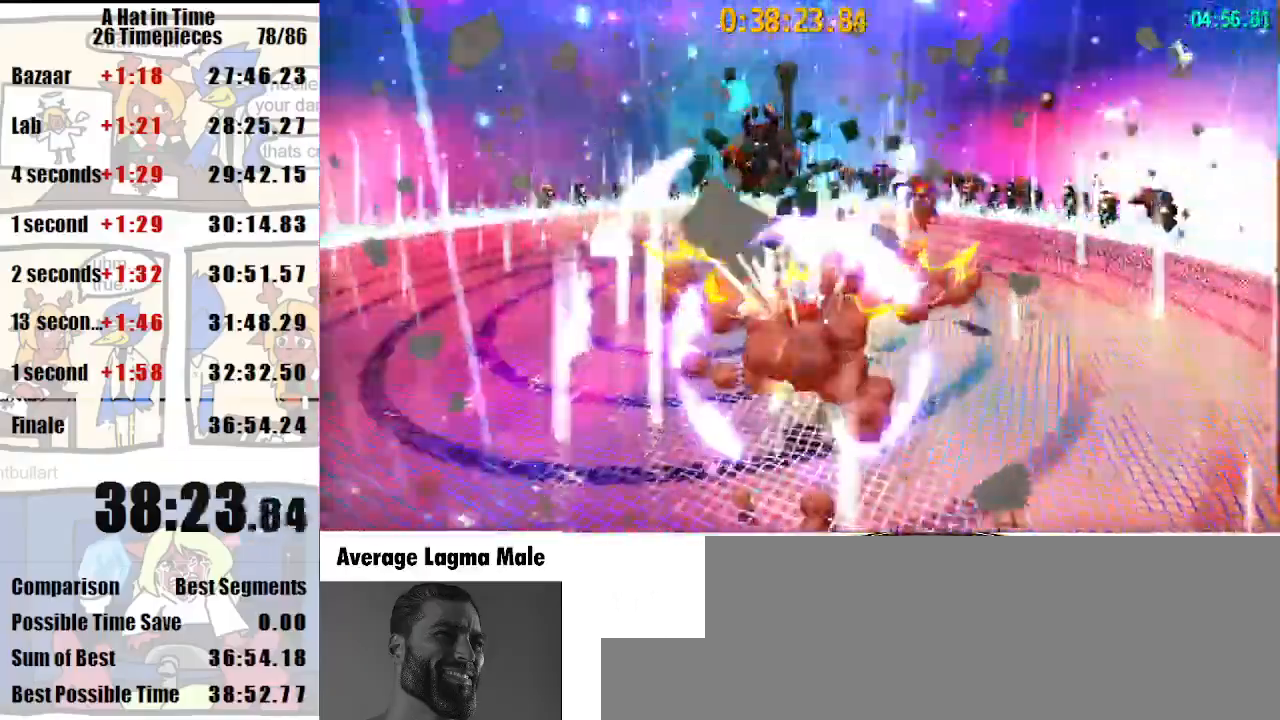
{"keys": ["shift"], "mouse": [], "events": [[167, "space", "down"], [300, "space", "up"], [367, "w", "up"], [433, "d", "up"]]}
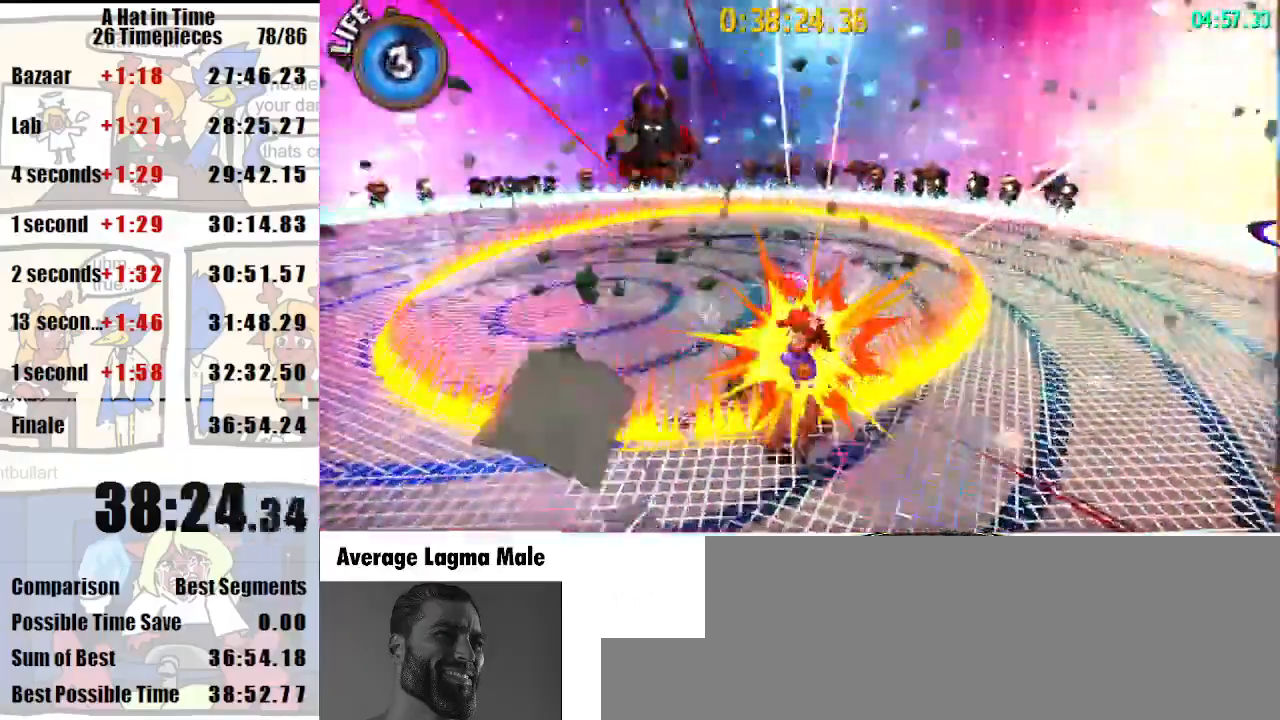
{"keys": ["d", "shift", "w"], "mouse": [], "events": [[167, "w", "down"], [233, "space", "down"], [300, "space", "up"], [500, "d", "down"]]}
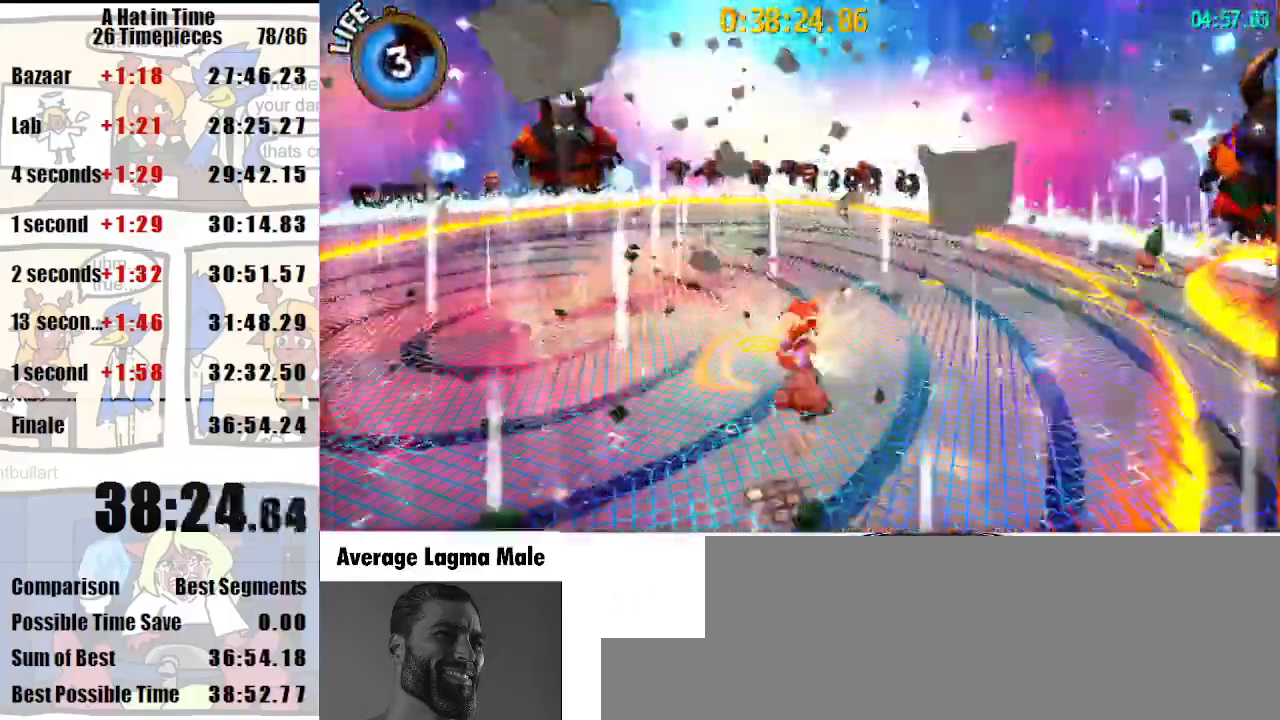
{"keys": ["d", "shift"], "mouse": [], "events": [[200, "w", "up"], [233, "d", "up"], [233, "w", "down"], [333, "d", "down"], [433, "w", "up"]]}
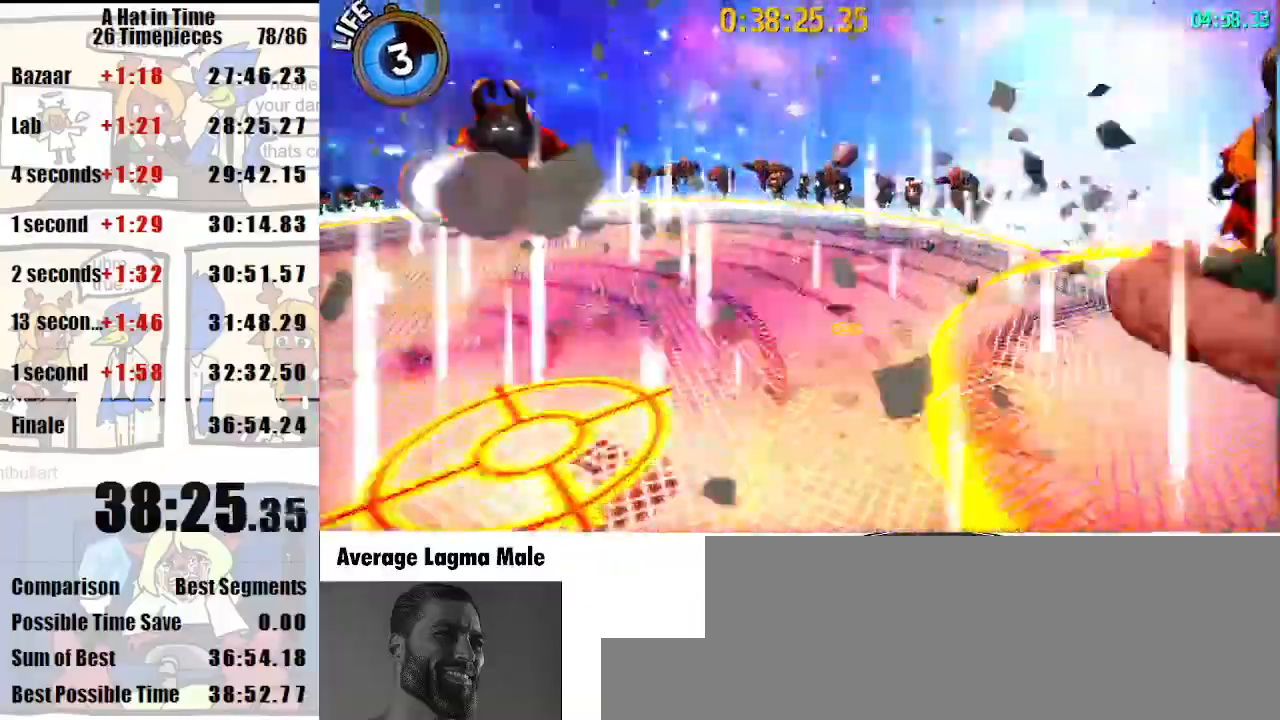
{"keys": ["shift", "w"], "mouse": [], "events": [[33, "d", "up"], [167, "w", "down"]]}
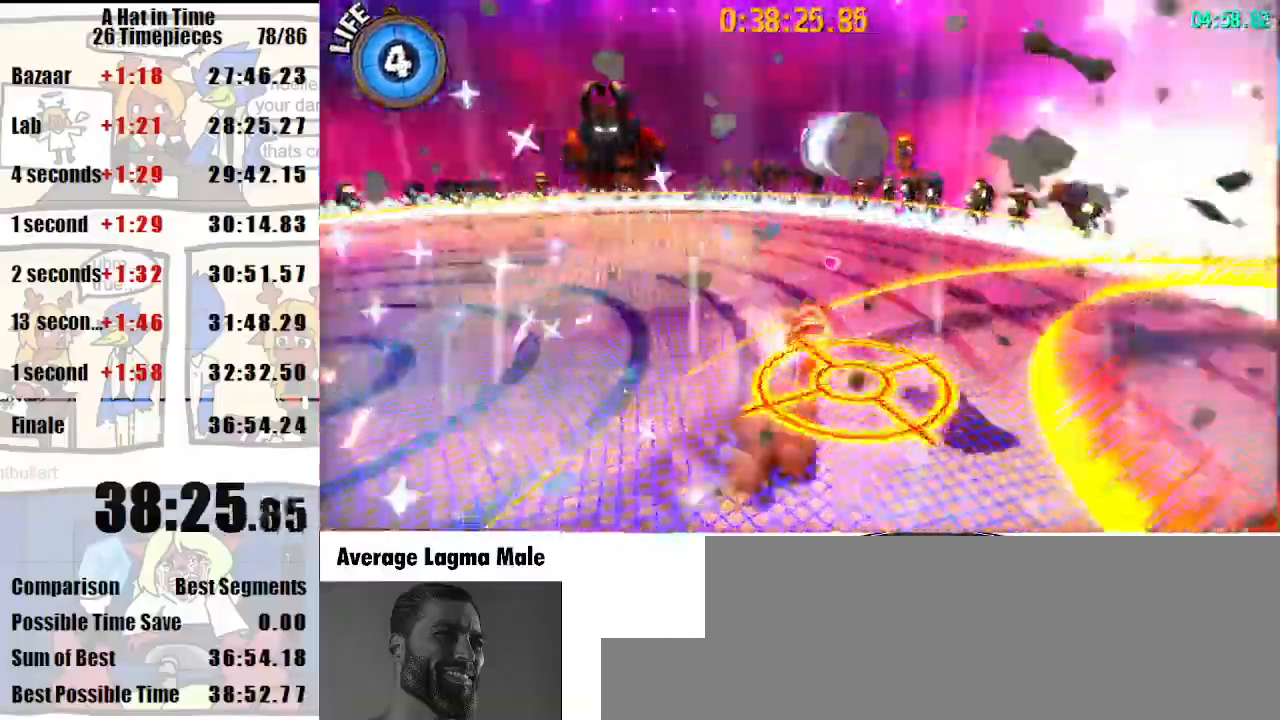
{"keys": ["a", "shift", "w"], "mouse": [], "events": [[67, "space", "down"], [233, "space", "up"], [267, "mouse_left", "down"], [367, "mouse_left", "up"], [400, "mouse_left", "down"], [467, "a", "down"], [467, "mouse_left", "up"]]}
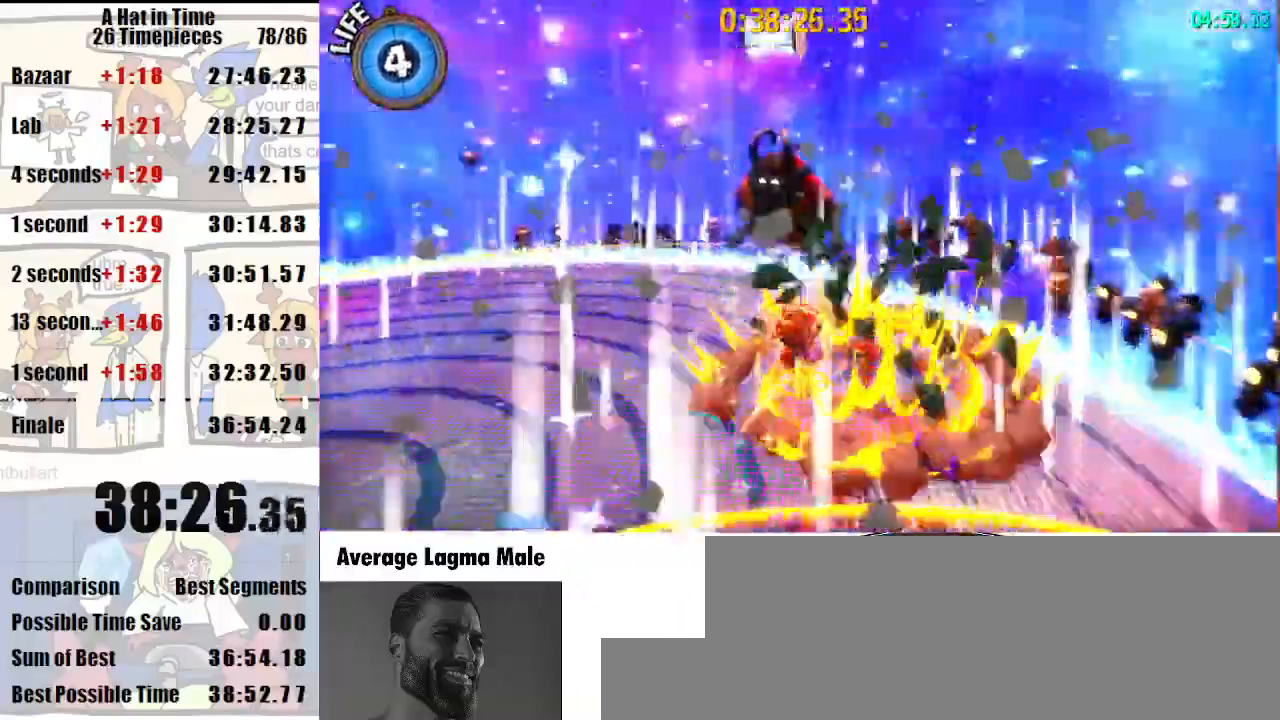
{"keys": ["shift", "w"], "mouse": [], "events": [[33, "a", "up"], [33, "mouse_left", "down"], [100, "mouse_left", "up"], [200, "mouse_left", "down"], [233, "mouse_left", "up"], [300, "mouse_left", "down"], [367, "mouse_left", "up"]]}
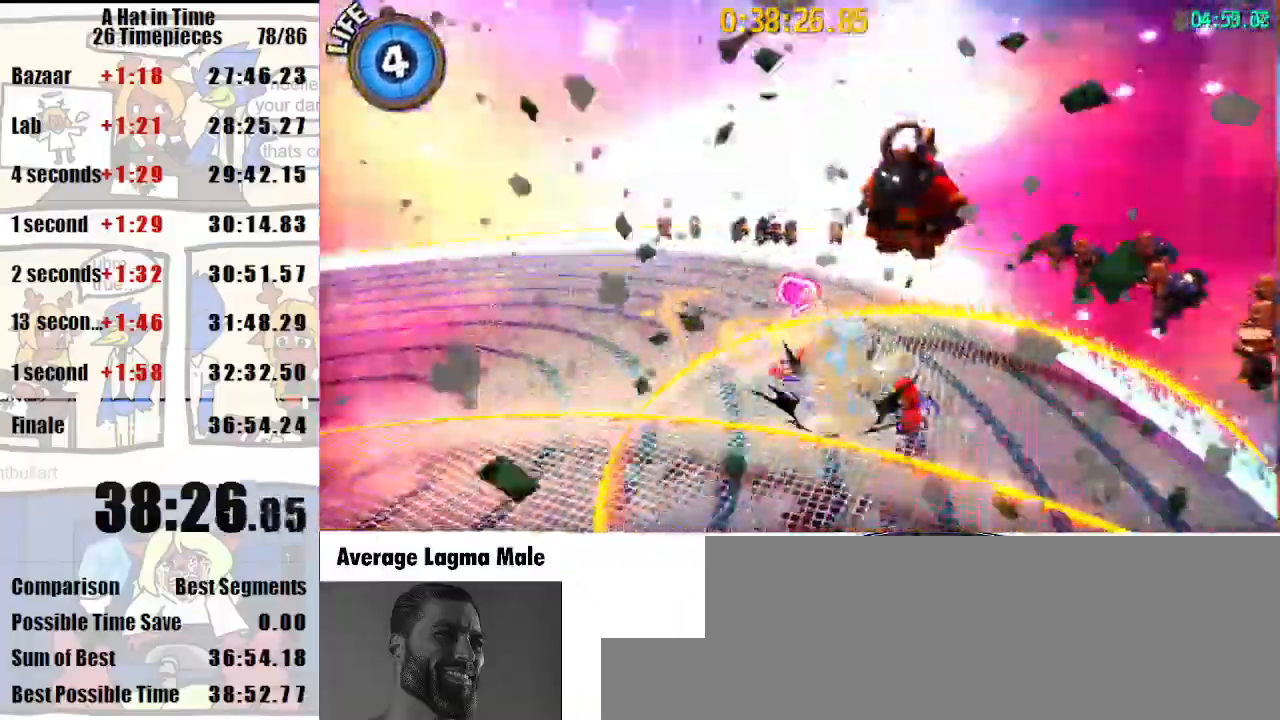
{"keys": ["a", "shift"], "mouse": [], "events": [[100, "w", "up"], [333, "mouse_wheel_down", "down"], [400, "a", "down"], [400, "mouse_wheel_down", "up"]]}
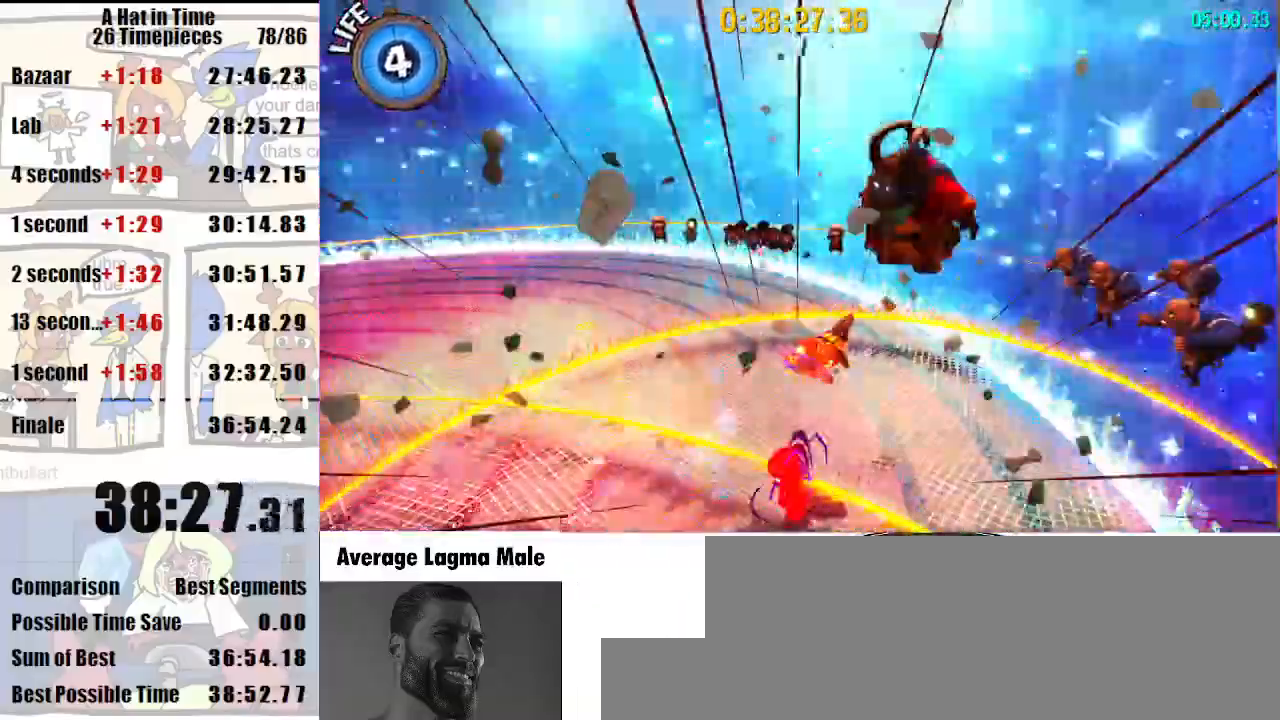
{"keys": ["a", "shift"], "mouse": [], "events": []}
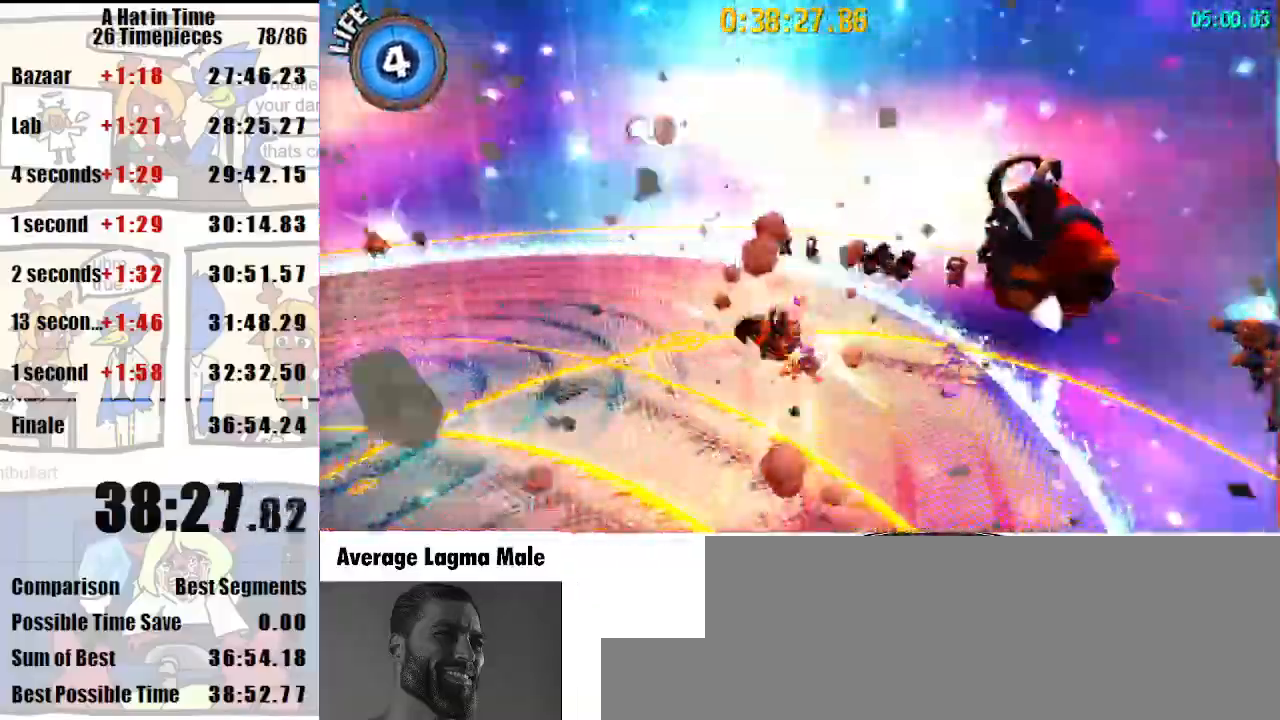
{"keys": ["shift"], "mouse": [], "events": [[33, "mouse_wheel_up", "down"], [100, "mouse_wheel_up", "up"], [100, "w", "down"], [300, "a", "up"], [333, "w", "up"]]}
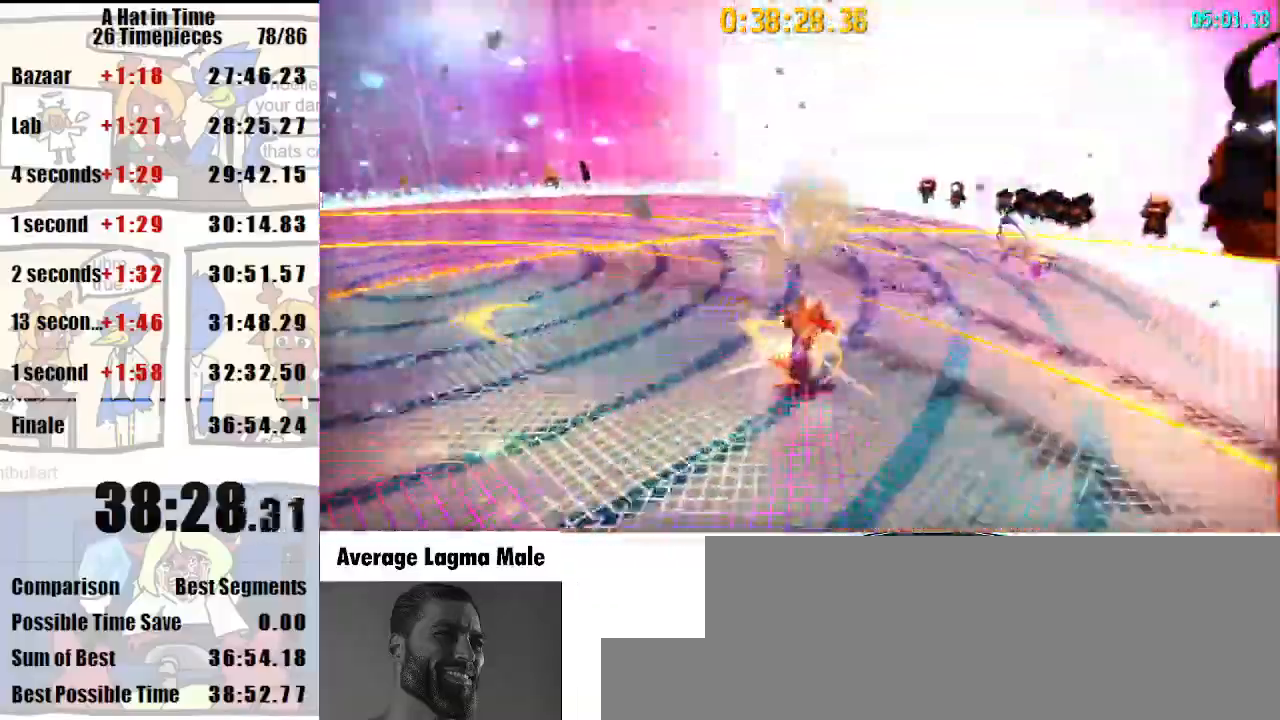
{"keys": ["shift", "space", "w"], "mouse": [], "events": [[67, "w", "down"], [400, "space", "down"]]}
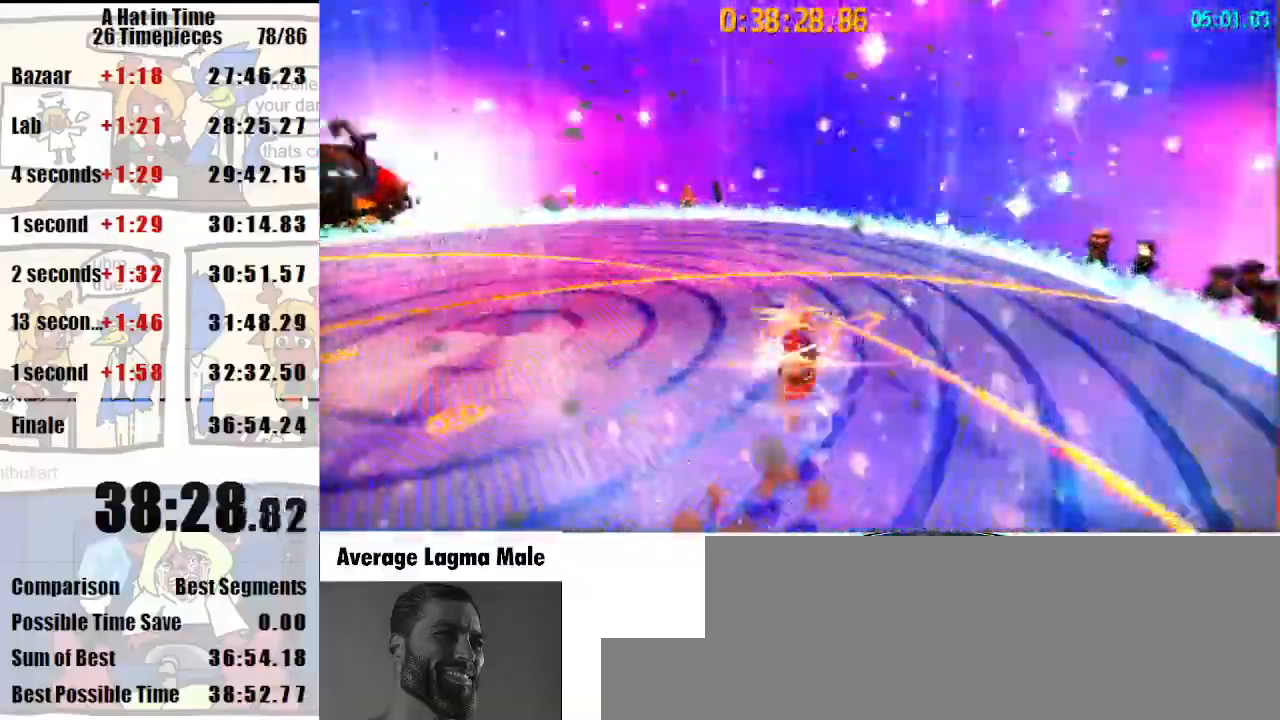
{"keys": ["shift", "w"], "mouse": ["left"], "events": [[33, "d", "down"], [33, "space", "up"], [67, "mouse_left", "down"], [133, "mouse_left", "up"], [167, "d", "up"], [233, "mouse_left", "down"], [267, "mouse_left", "up"], [367, "mouse_left", "down"], [400, "mouse_left", "up"], [500, "mouse_left", "down"]]}
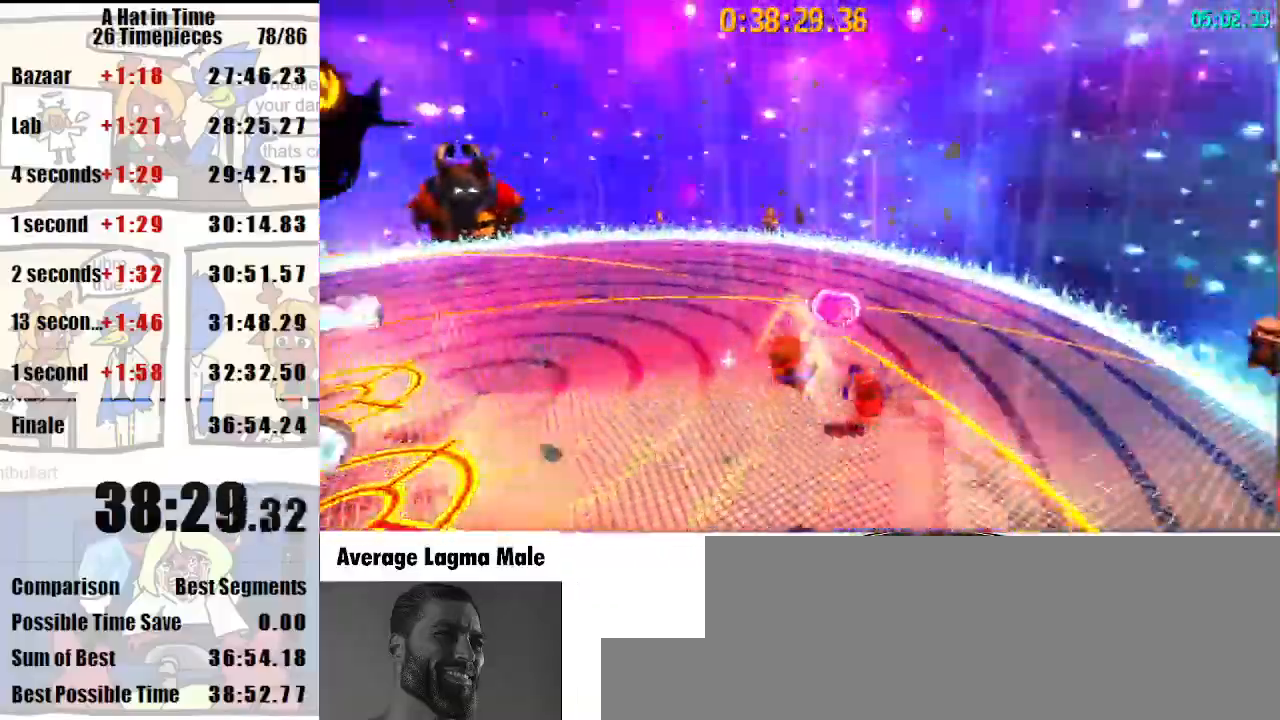
{"keys": ["a", "shift"], "mouse": [], "events": [[100, "mouse_left", "up"], [300, "w", "up"], [433, "a", "down"]]}
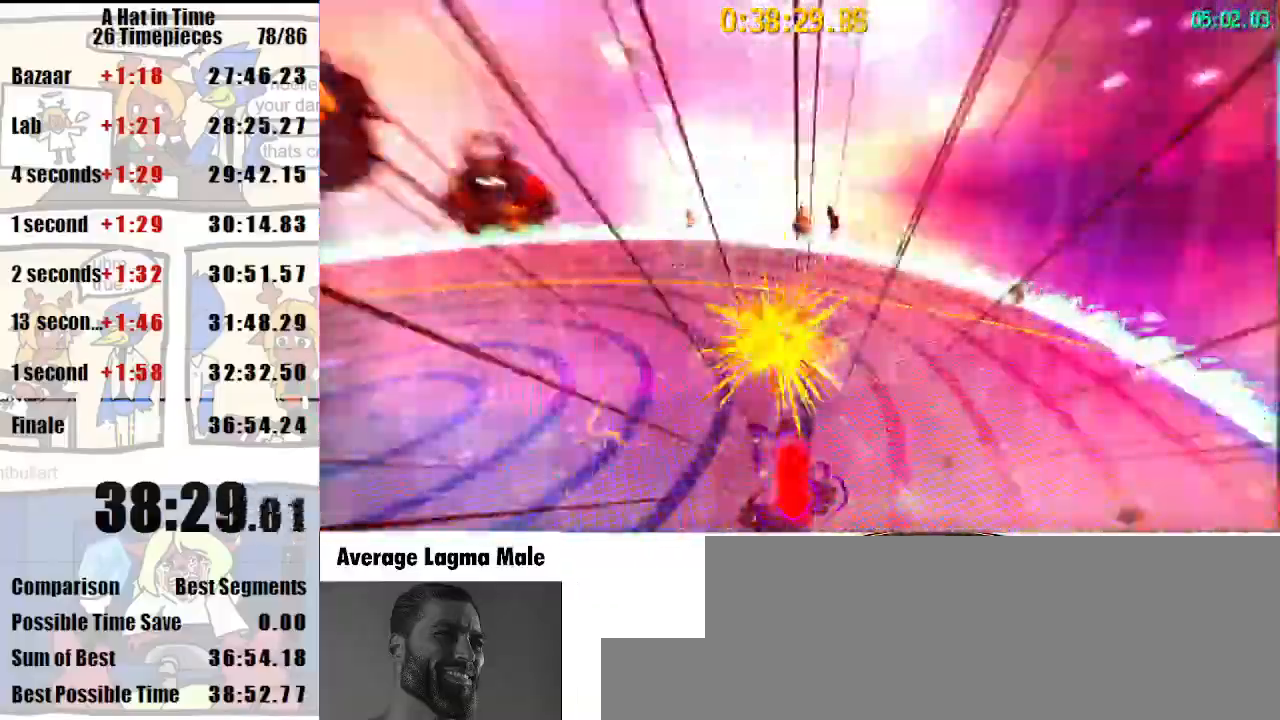
{"keys": ["shift"], "mouse": [], "events": [[300, "a", "up"], [433, "mouse_wheel_down", "down"], [500, "mouse_wheel_down", "up"]]}
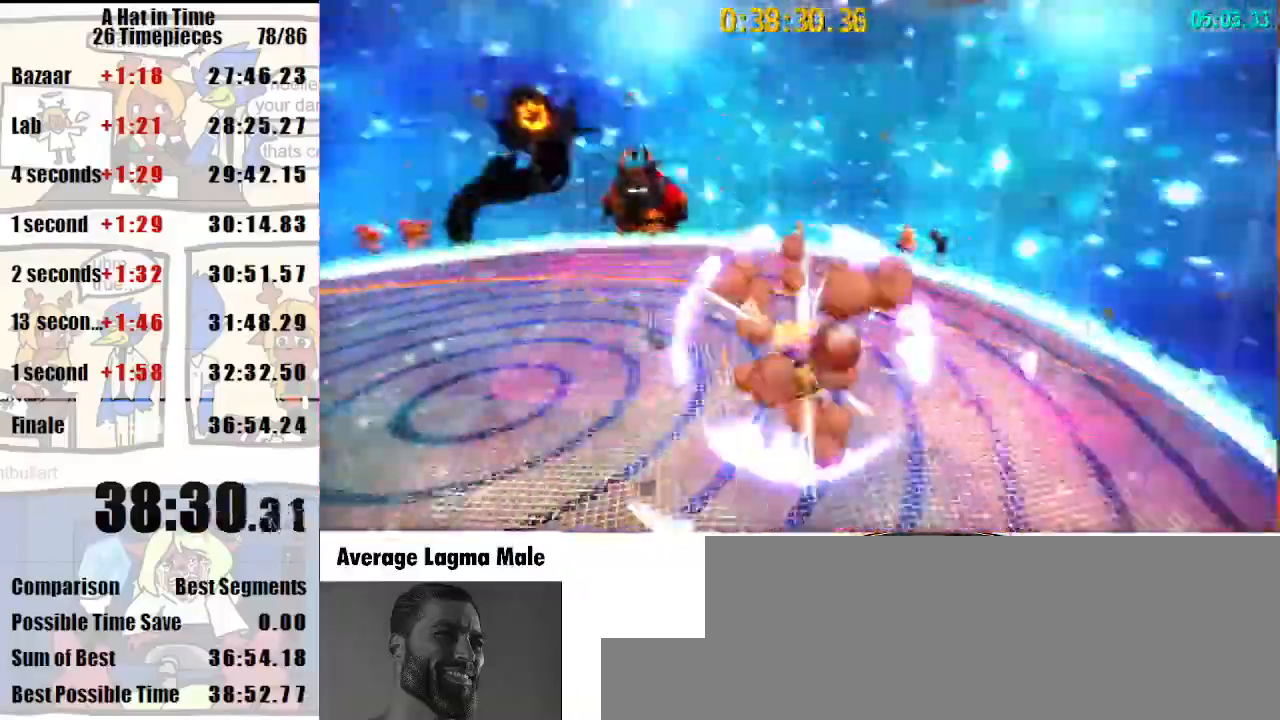
{"keys": ["a", "shift", "w"], "mouse": [], "events": [[300, "w", "down"], [400, "a", "down"]]}
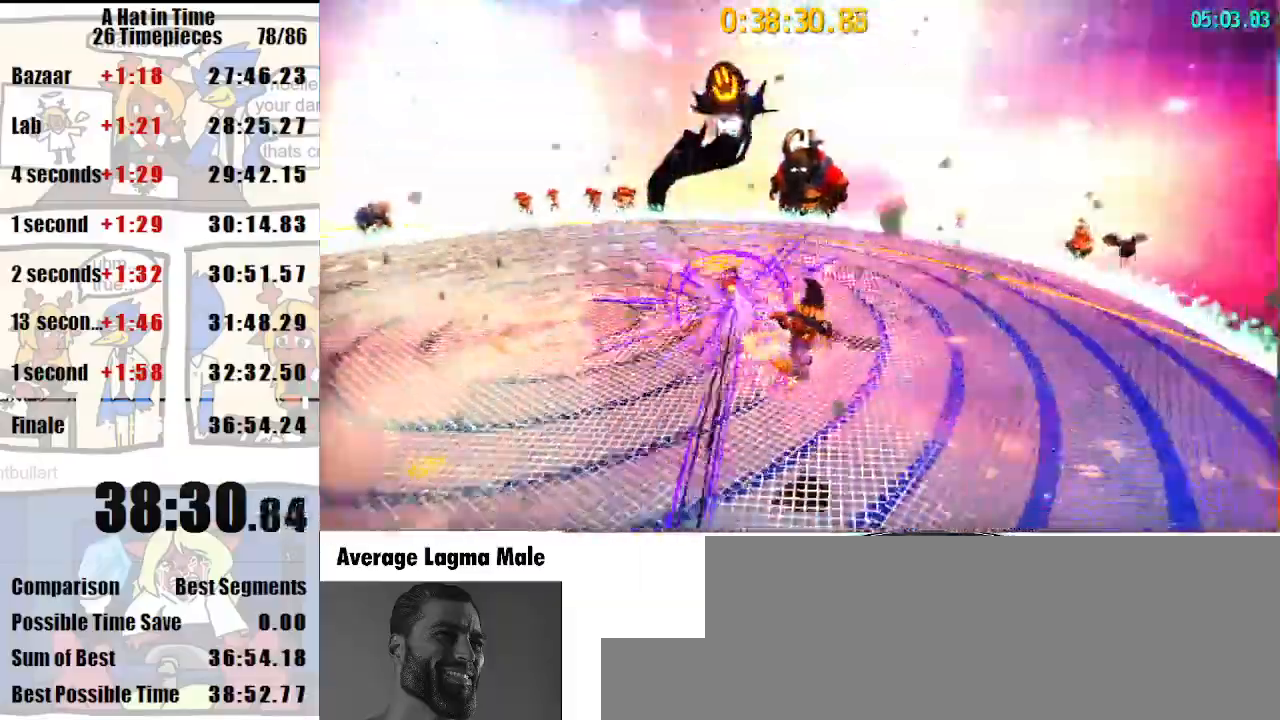
{"keys": ["a", "shift", "w"], "mouse": [], "events": [[33, "a", "up"], [100, "a", "down"], [200, "a", "up"], [300, "space", "down"], [333, "a", "down"], [367, "space", "up"]]}
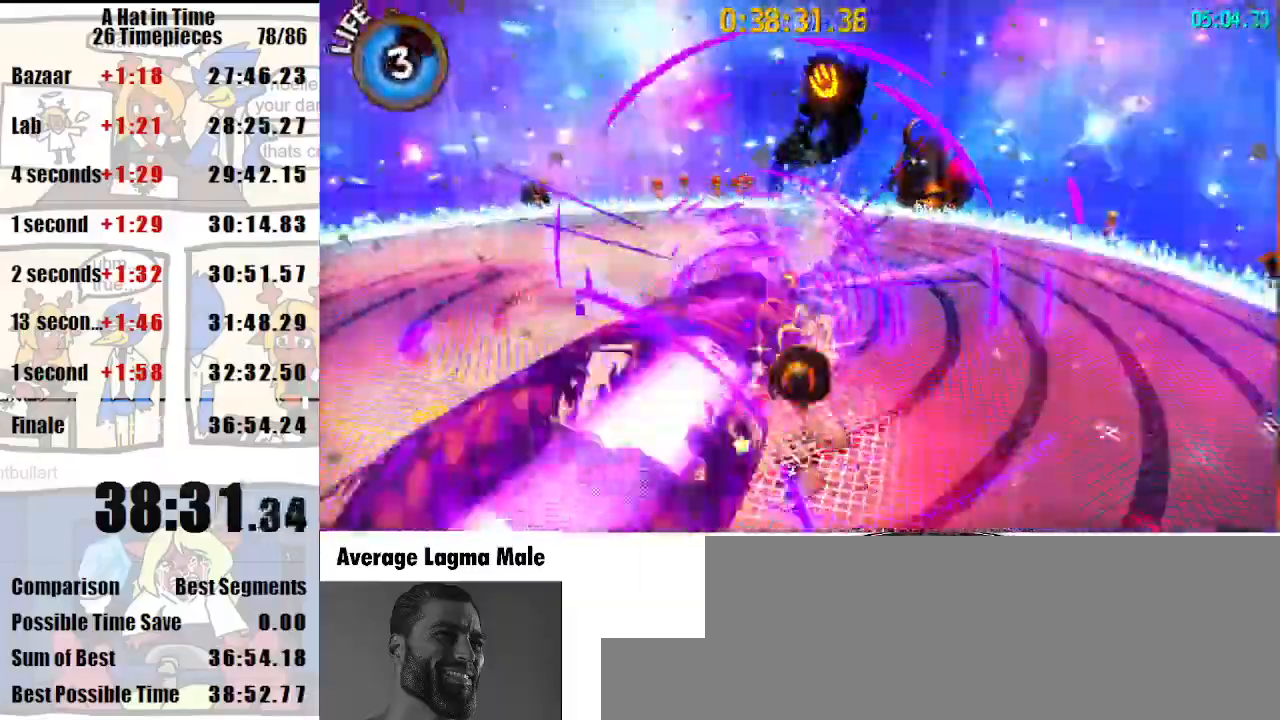
{"keys": ["shift", "w"], "mouse": ["wheel_up"], "events": [[33, "a", "up"], [100, "space", "down"], [200, "space", "up"], [300, "space", "down"], [400, "space", "up"], [500, "mouse_wheel_up", "down"]]}
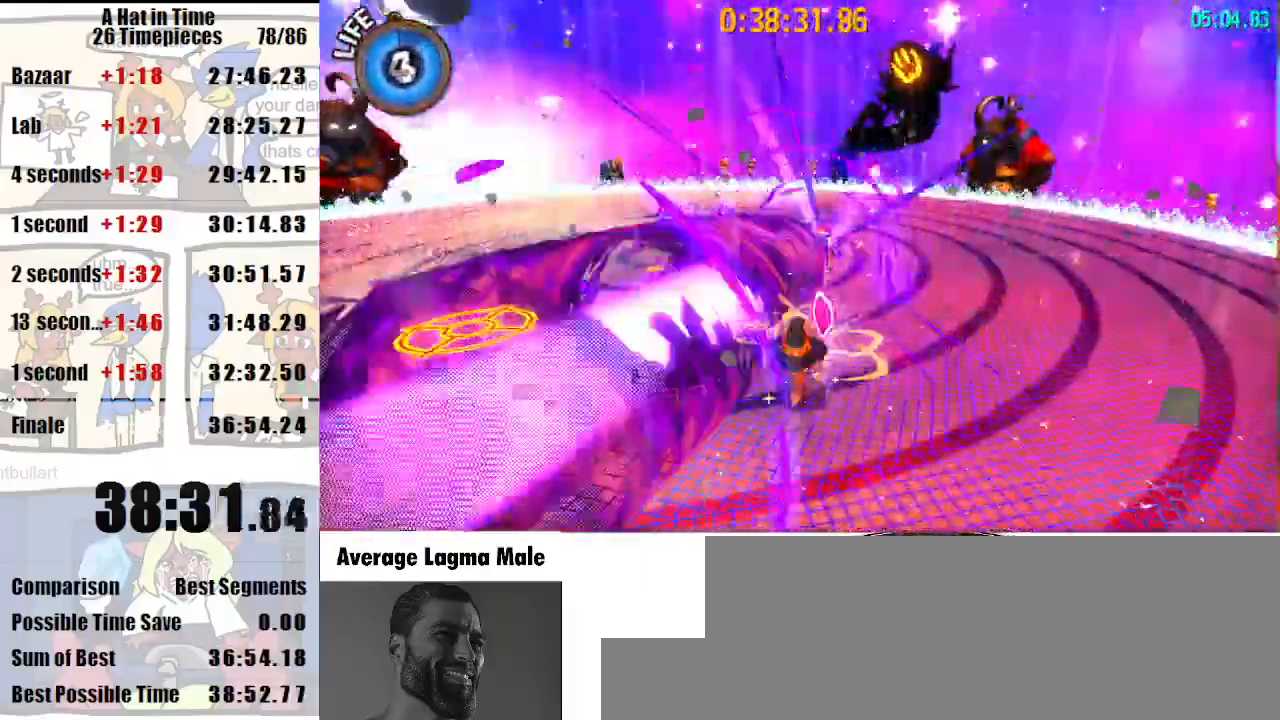
{"keys": ["shift", "w"], "mouse": [], "events": [[33, "mouse_wheel_up", "up"], [333, "d", "down"], [400, "d", "up"]]}
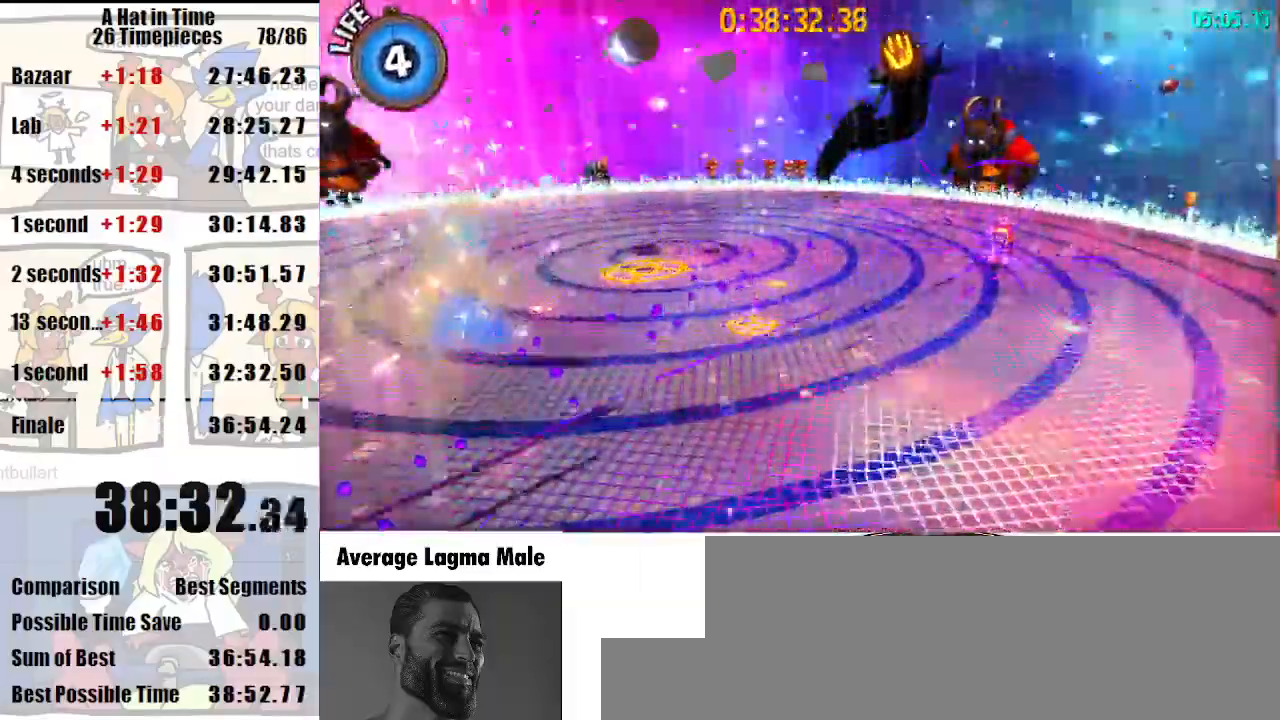
{"keys": ["d", "shift", "w"], "mouse": [], "events": [[200, "d", "down"], [300, "mouse_wheel_up", "down"], [333, "mouse_wheel_up", "up"]]}
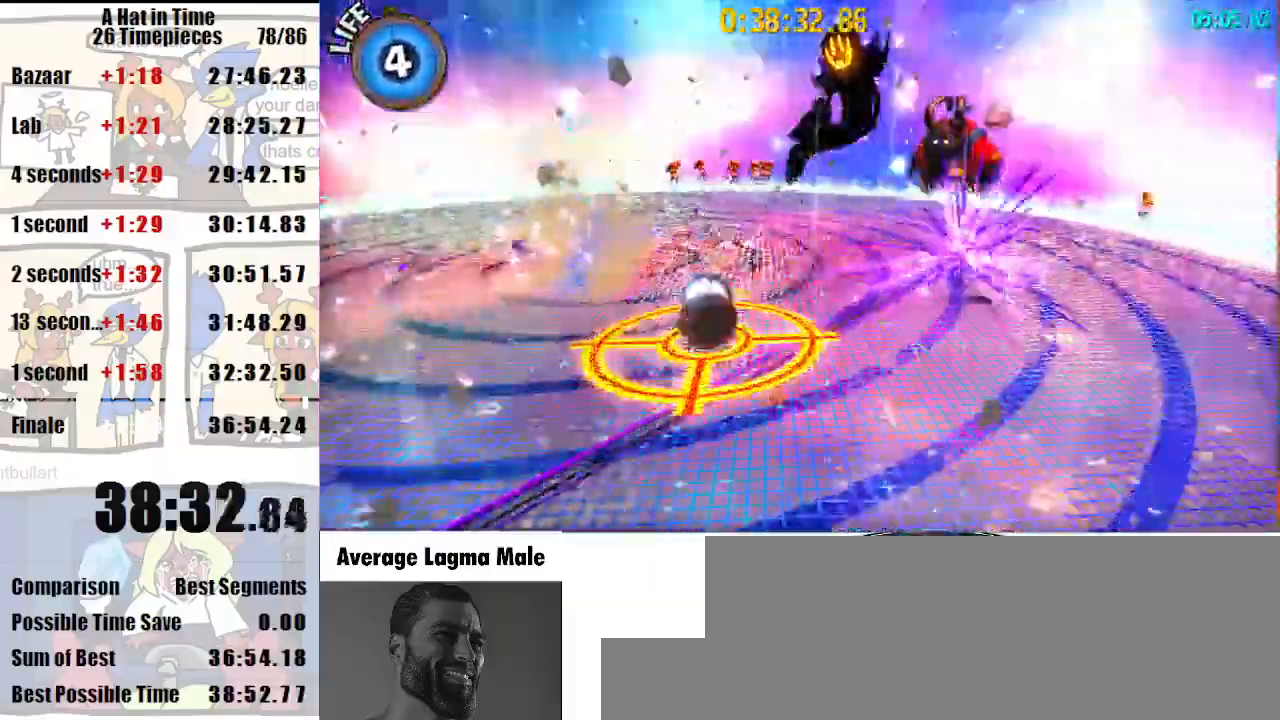
{"keys": ["d", "shift", "w"], "mouse": [], "events": [[100, "space", "down"], [200, "space", "up"], [267, "mouse_left", "down"], [333, "mouse_left", "up"], [400, "mouse_left", "down"], [500, "mouse_left", "up"]]}
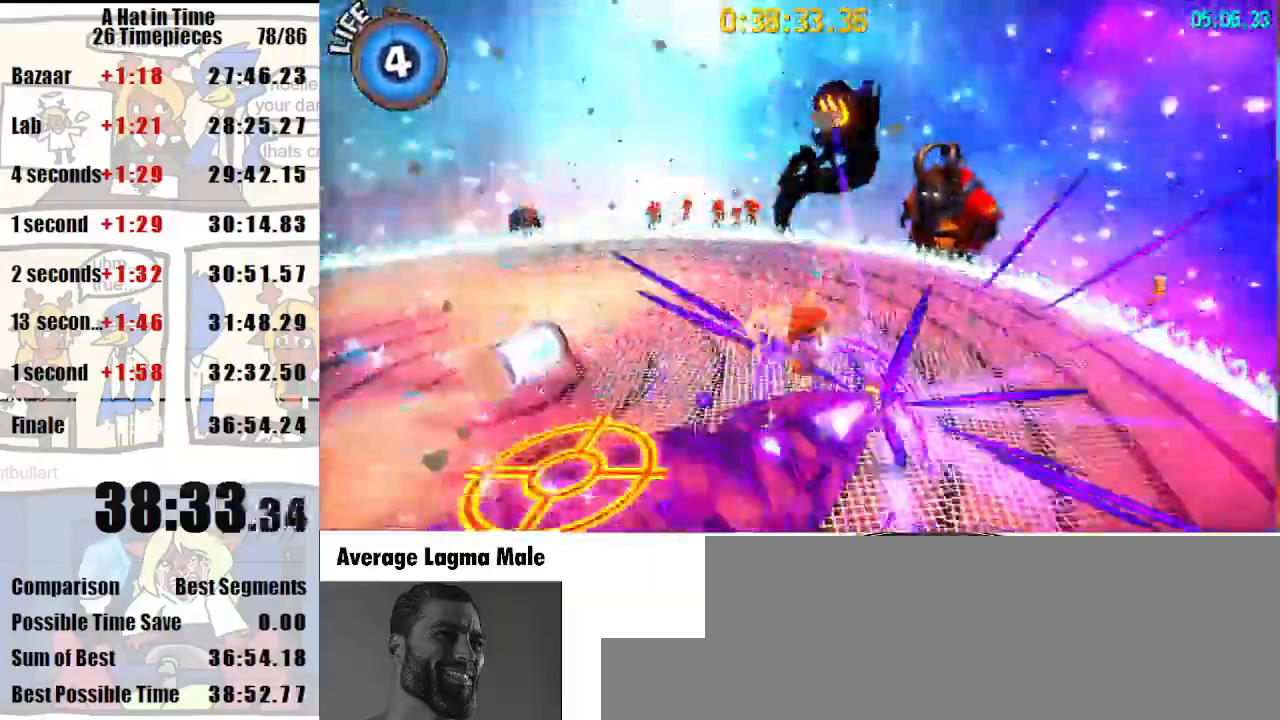
{"keys": ["shift", "w"], "mouse": [], "events": [[33, "mouse_left", "down"], [100, "d", "up"], [133, "mouse_left", "up"]]}
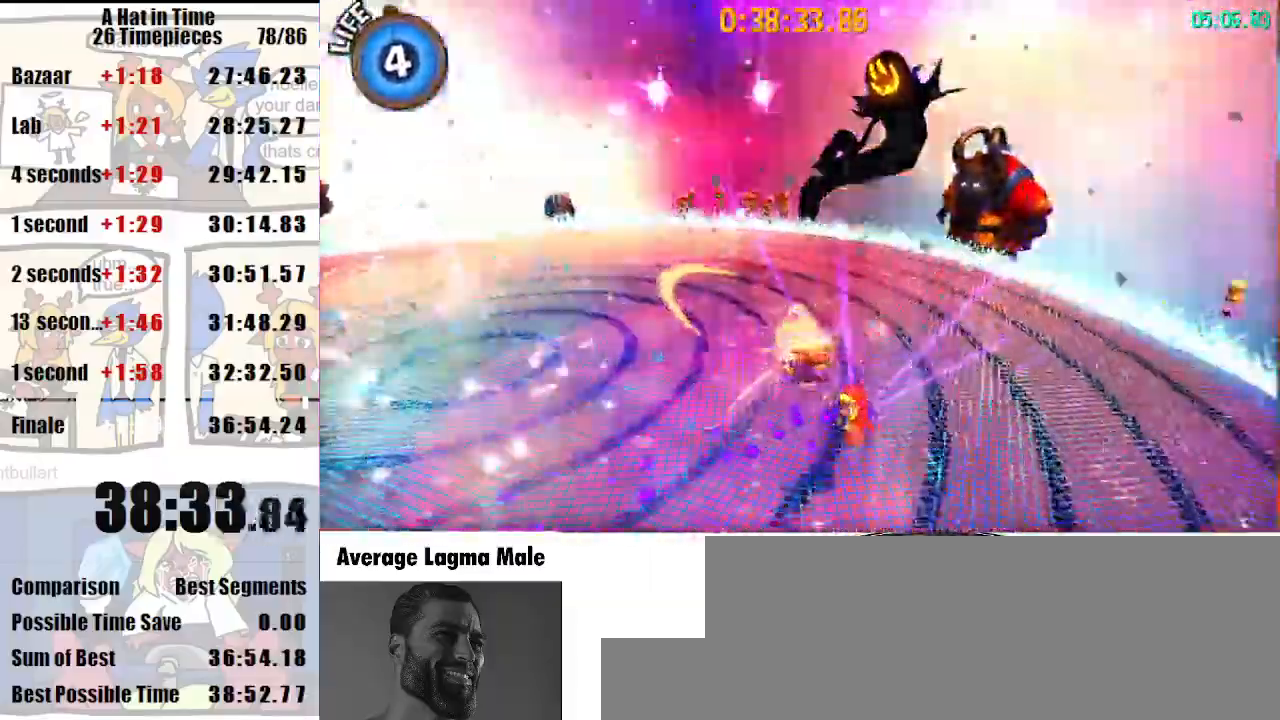
{"keys": ["shift"], "mouse": [], "events": [[200, "w", "up"]]}